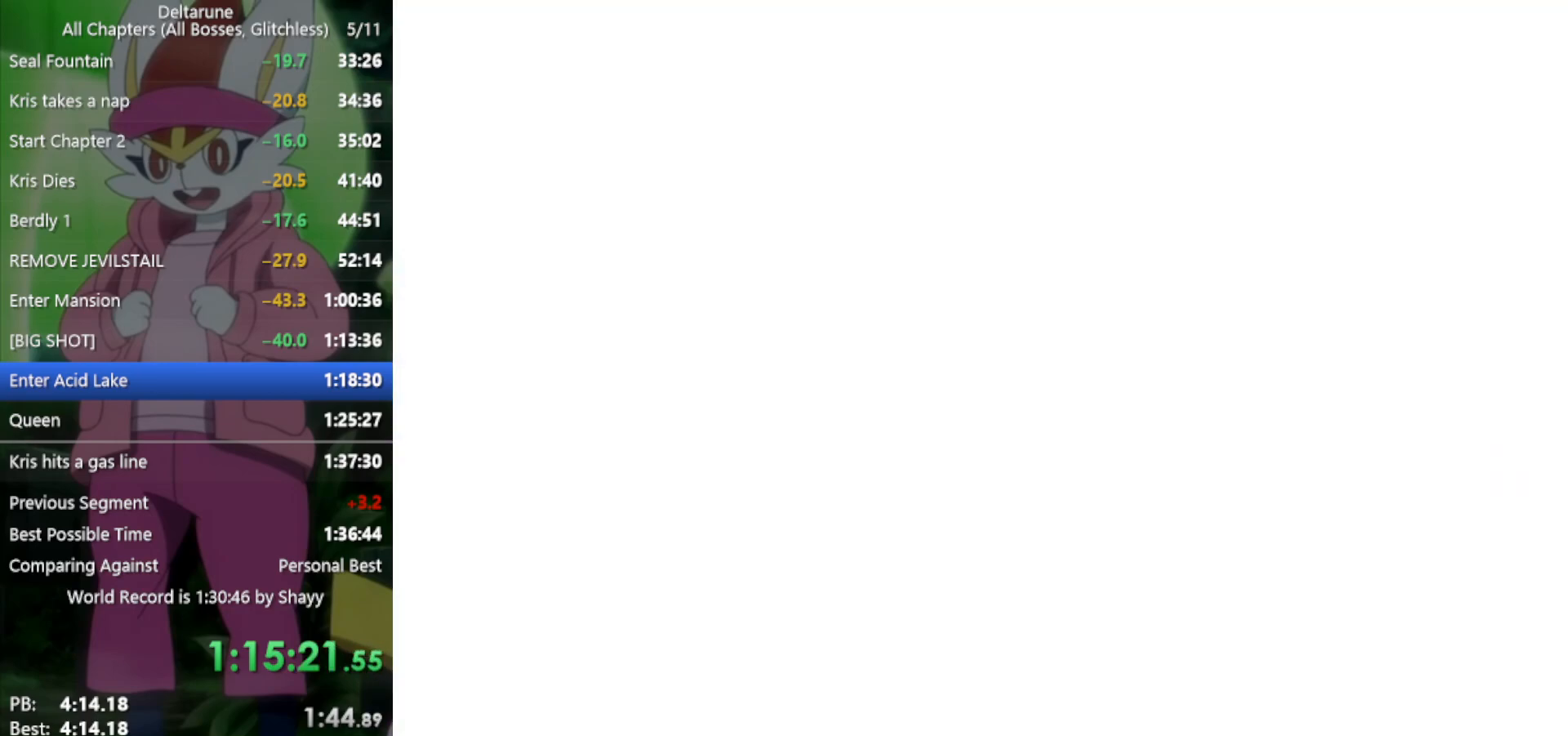
Gameplay with keyboard; each line is a JSON object with the keys held at the frame after it. "events" lists presses ("down") and releases ("up") of "c", "ctrl", "down", "left", "return", "right", "shift", "up", "x" and "z" between this image and that frame as [ms after this image, input, new state], when the widget could be followed in between. No other keys are recorded. Mouse input is not recorded.
{"keys": ["x"], "events": []}
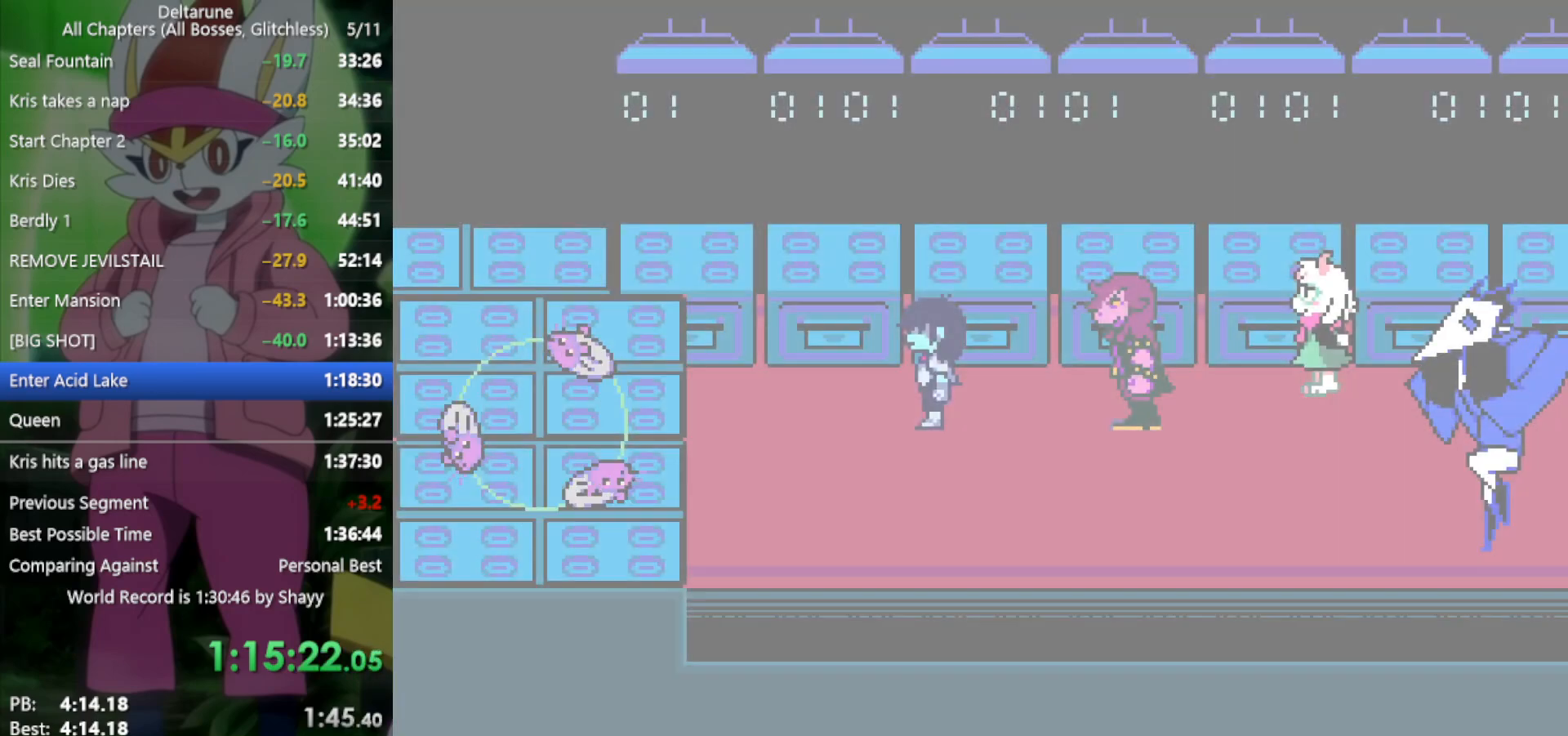
{"keys": ["x"], "events": []}
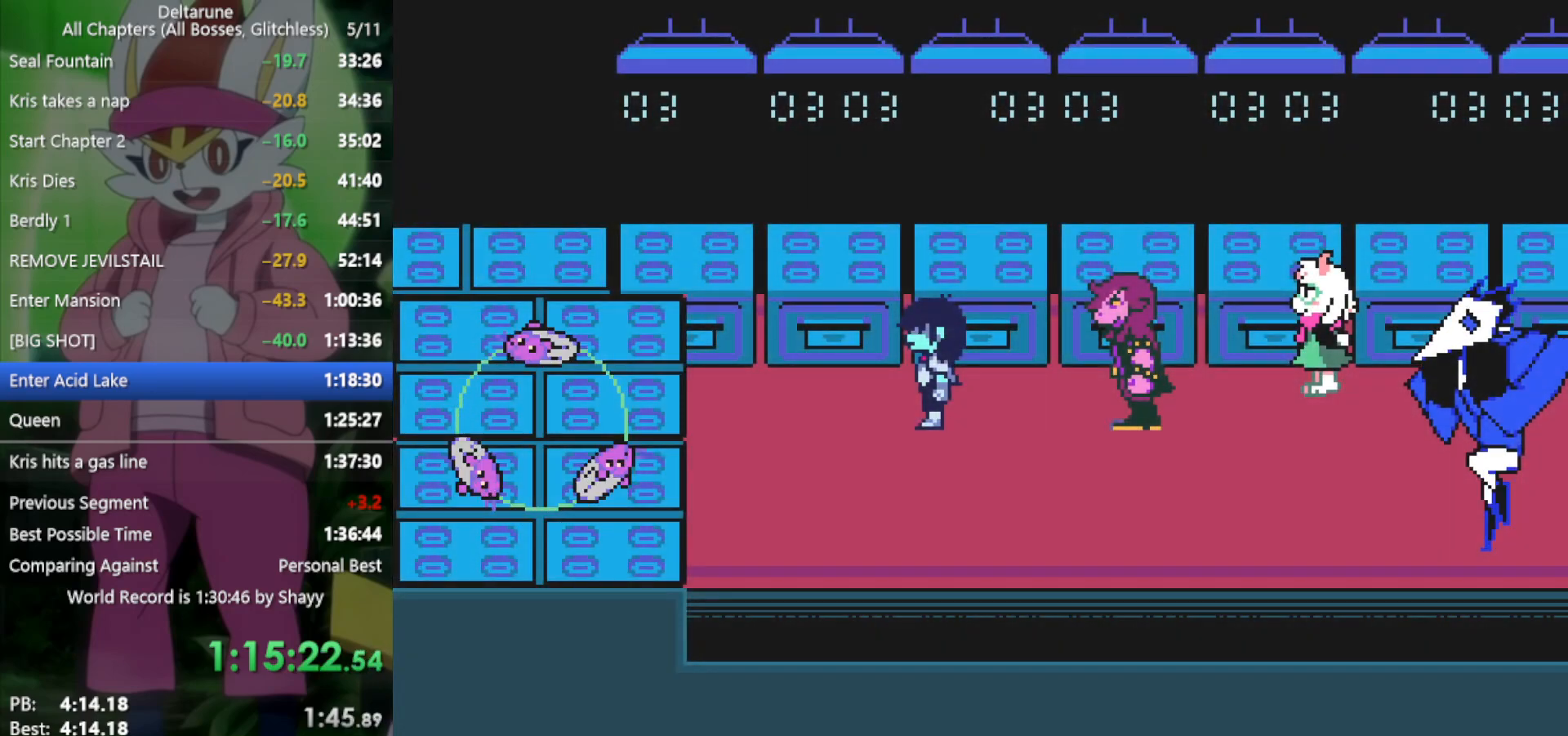
{"keys": ["x"], "events": []}
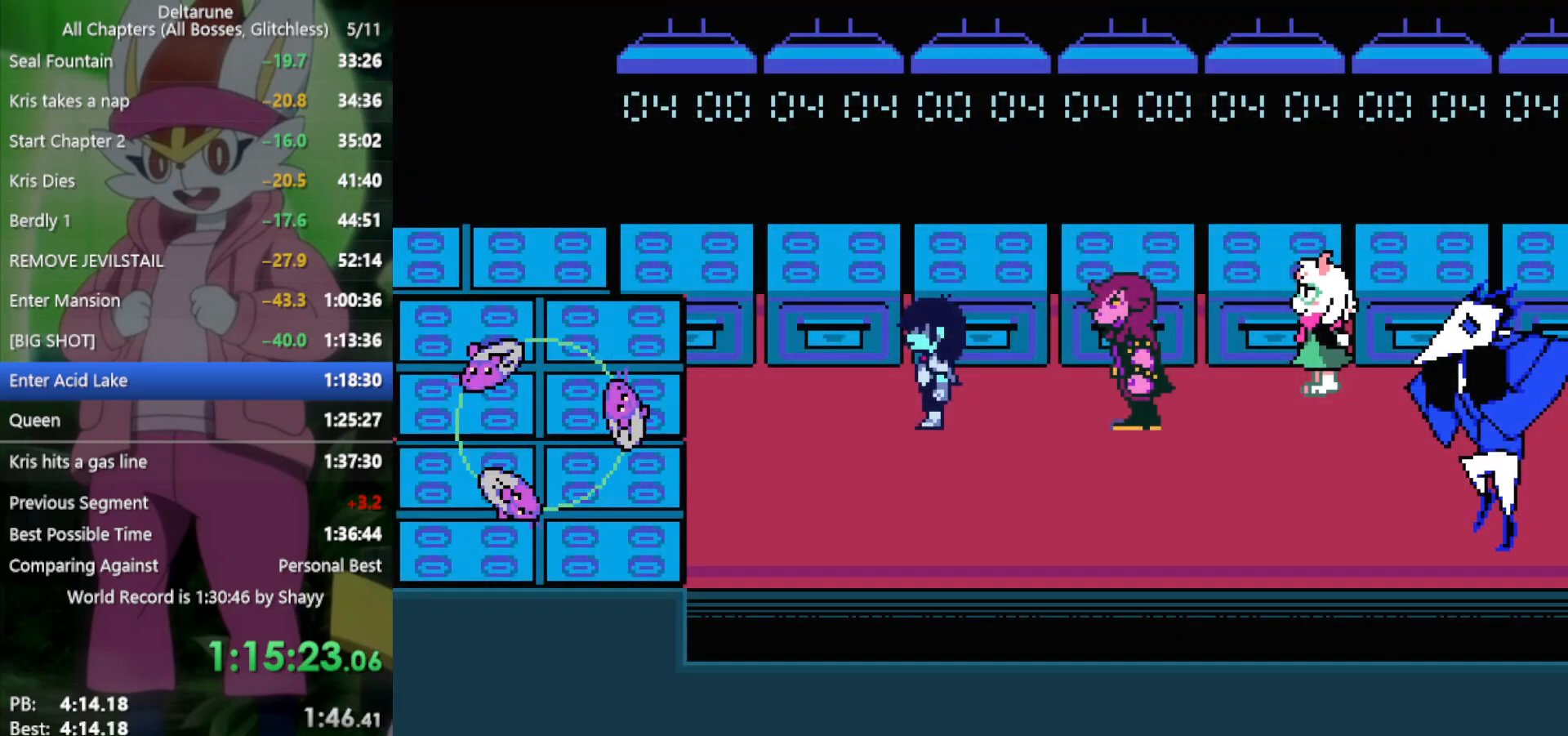
{"keys": ["x"], "events": []}
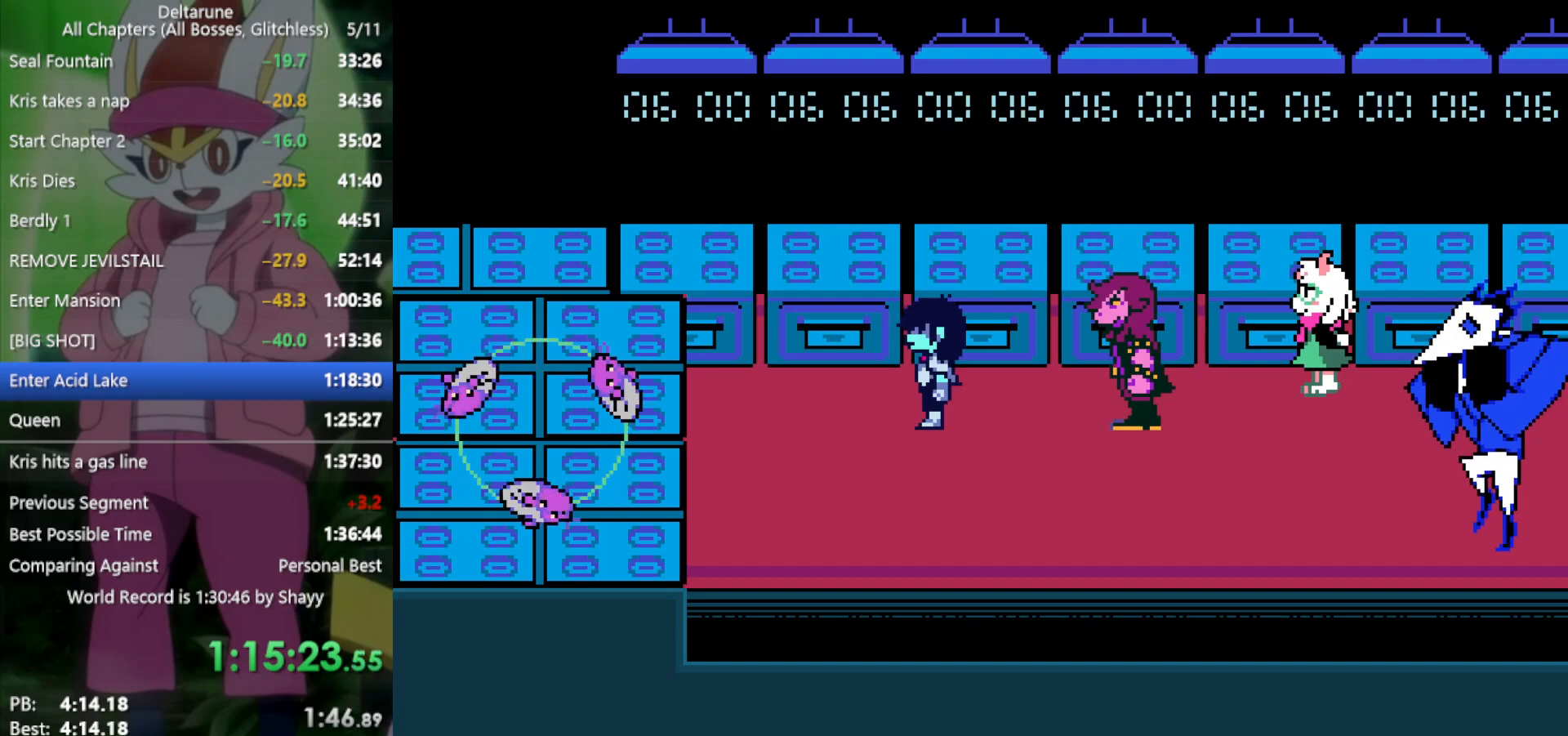
{"keys": ["x"], "events": []}
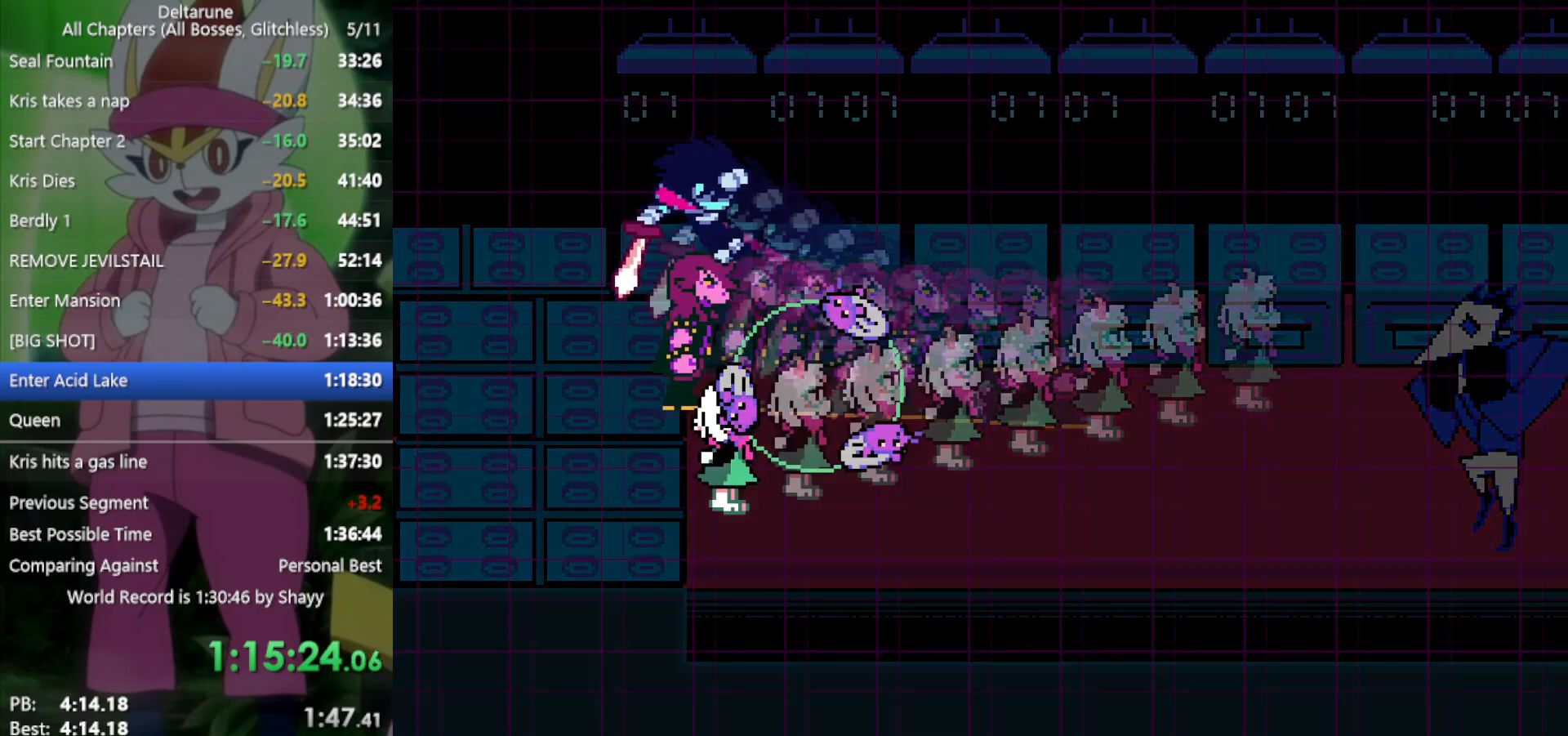
{"keys": ["x"], "events": []}
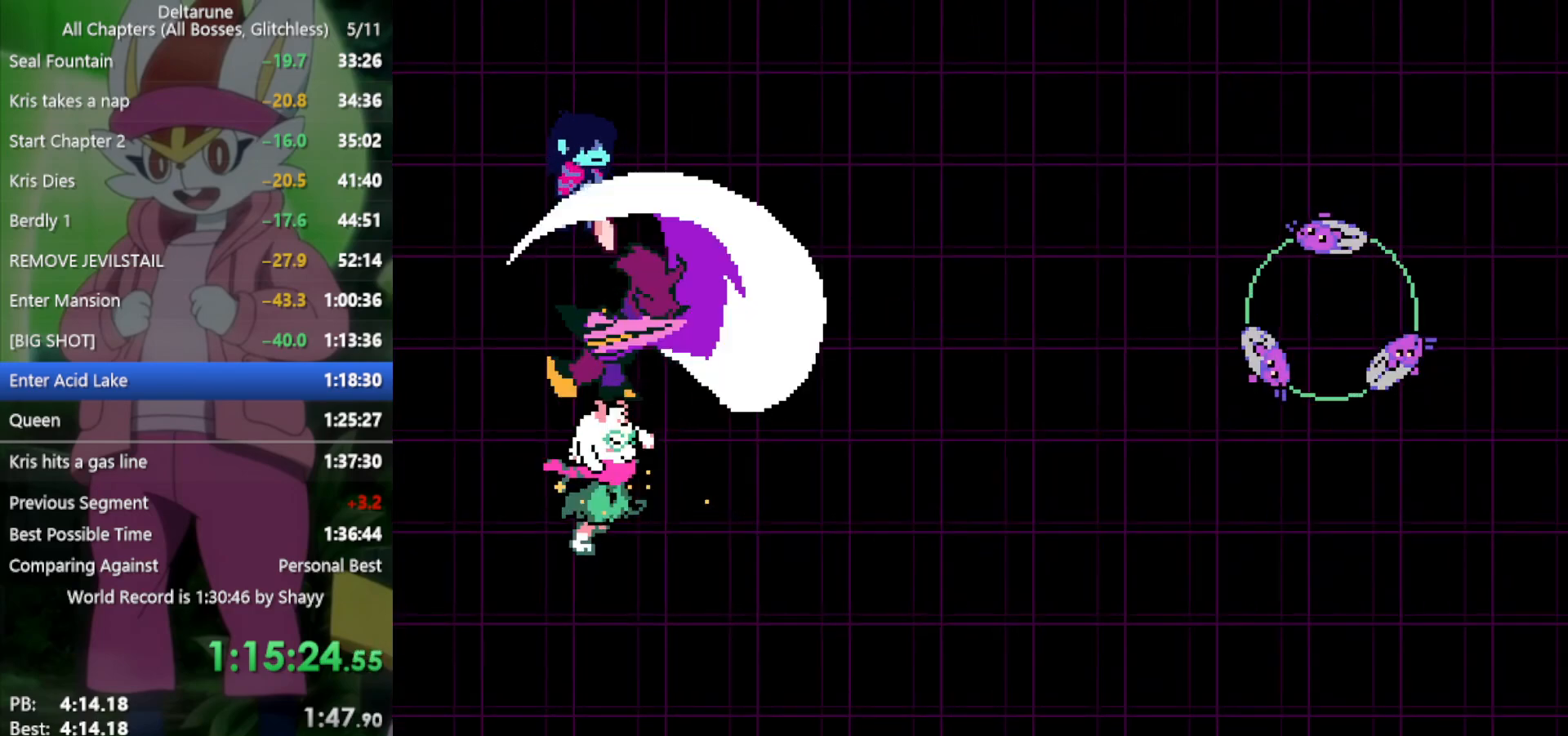
{"keys": ["x", "z"], "events": [[350, "right", "down"], [433, "right", "up"], [483, "z", "down"]]}
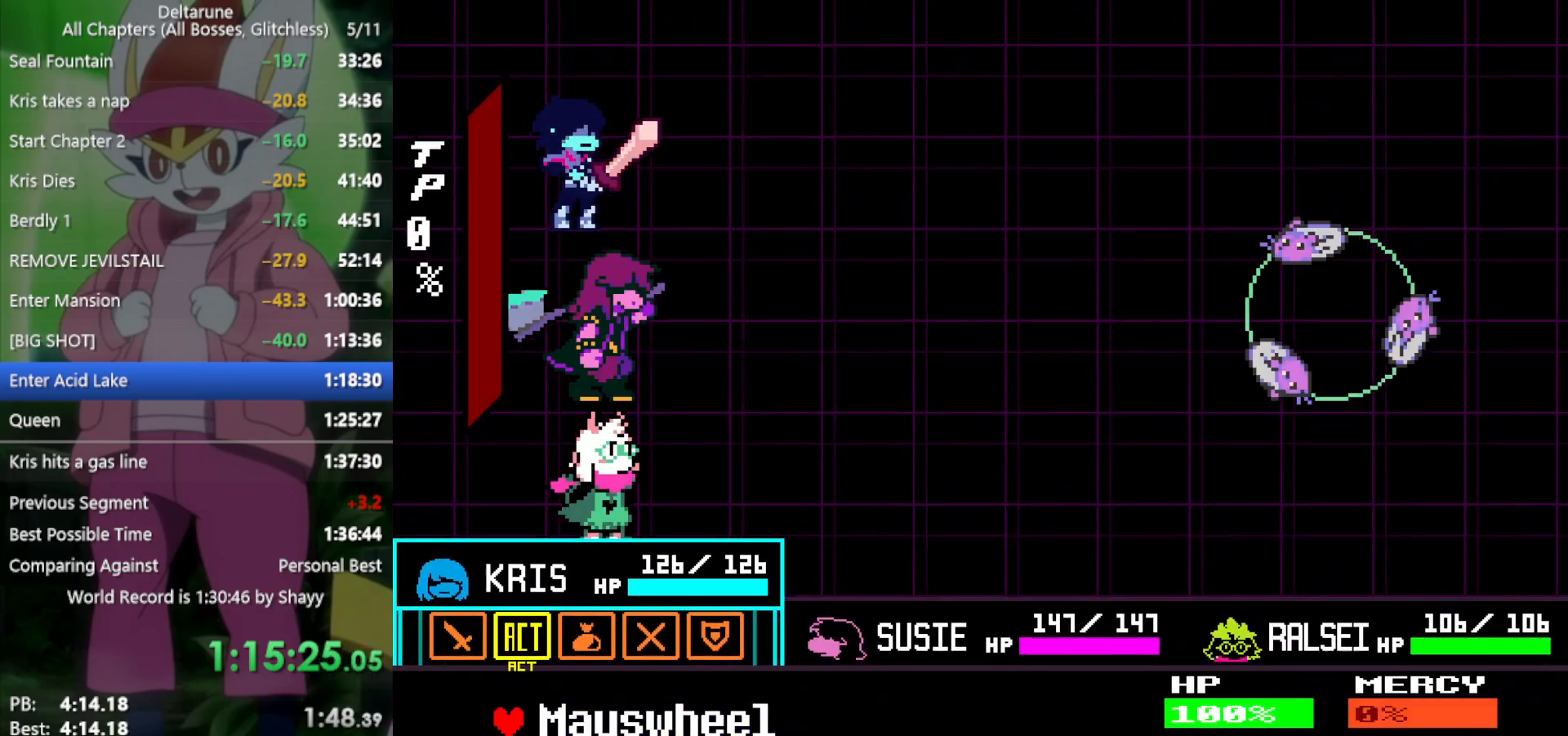
{"keys": ["x"], "events": [[83, "z", "up"], [117, "z", "down"], [217, "z", "up"], [267, "down", "down"], [350, "down", "up"]]}
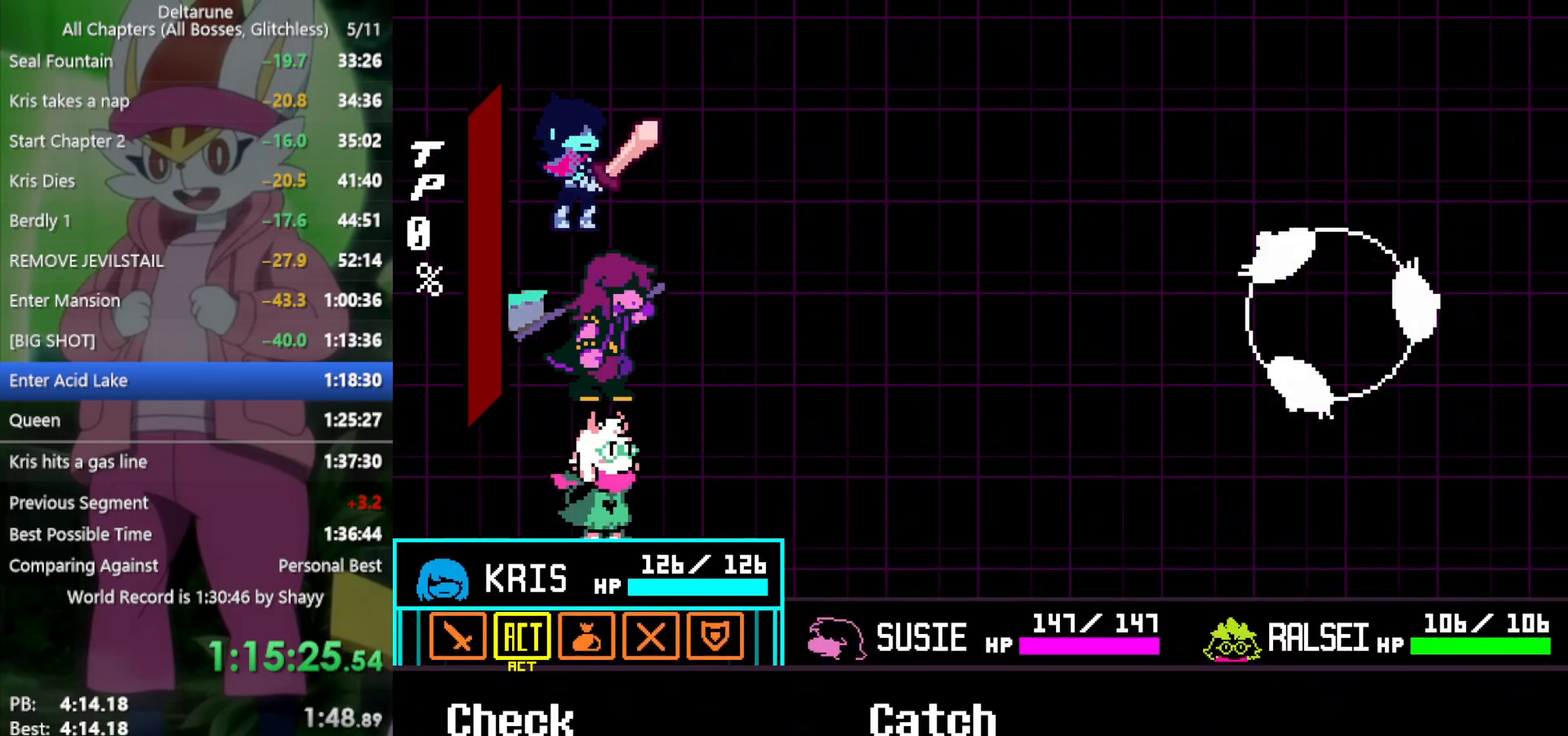
{"keys": ["x"], "events": [[167, "z", "down"], [267, "z", "up"]]}
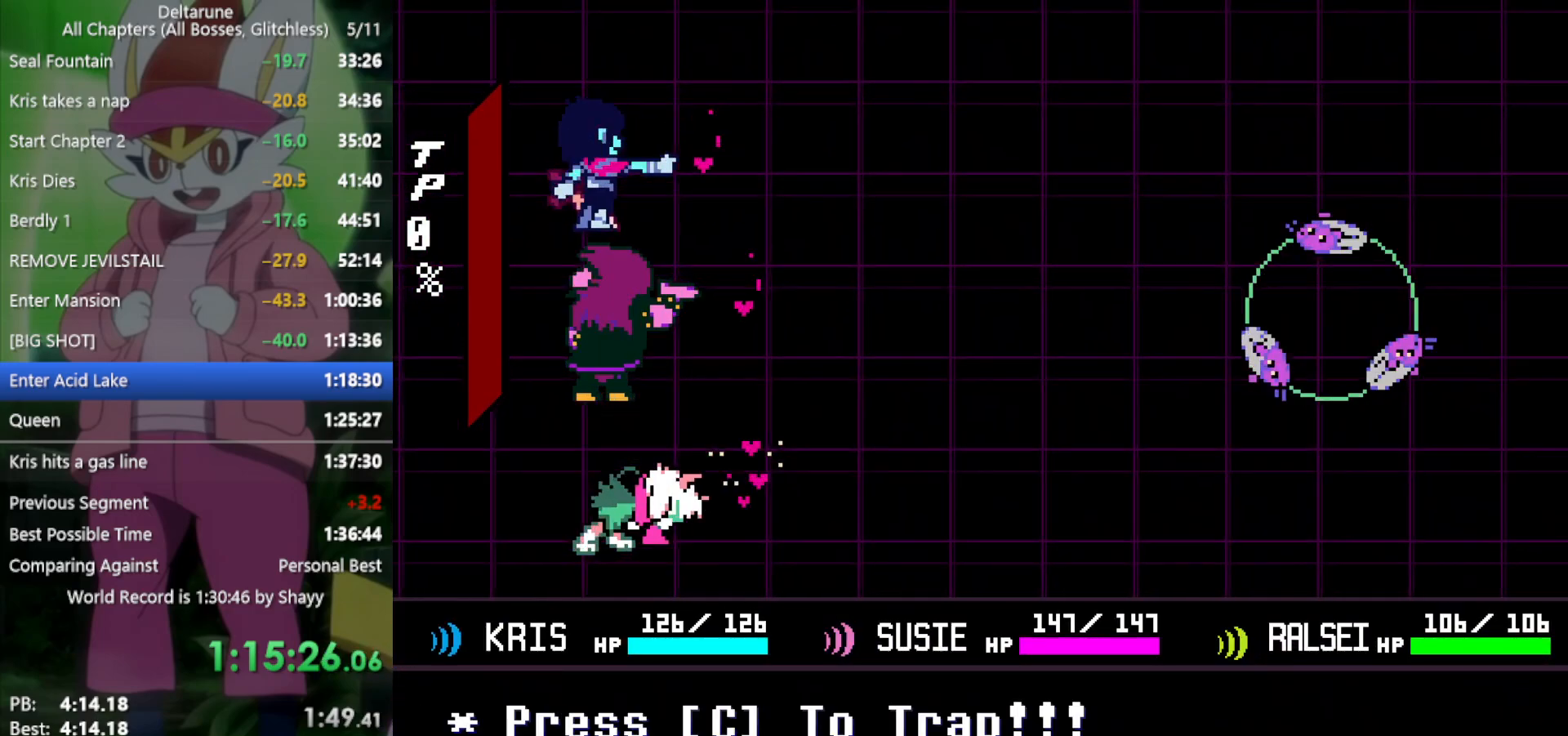
{"keys": ["x"], "events": []}
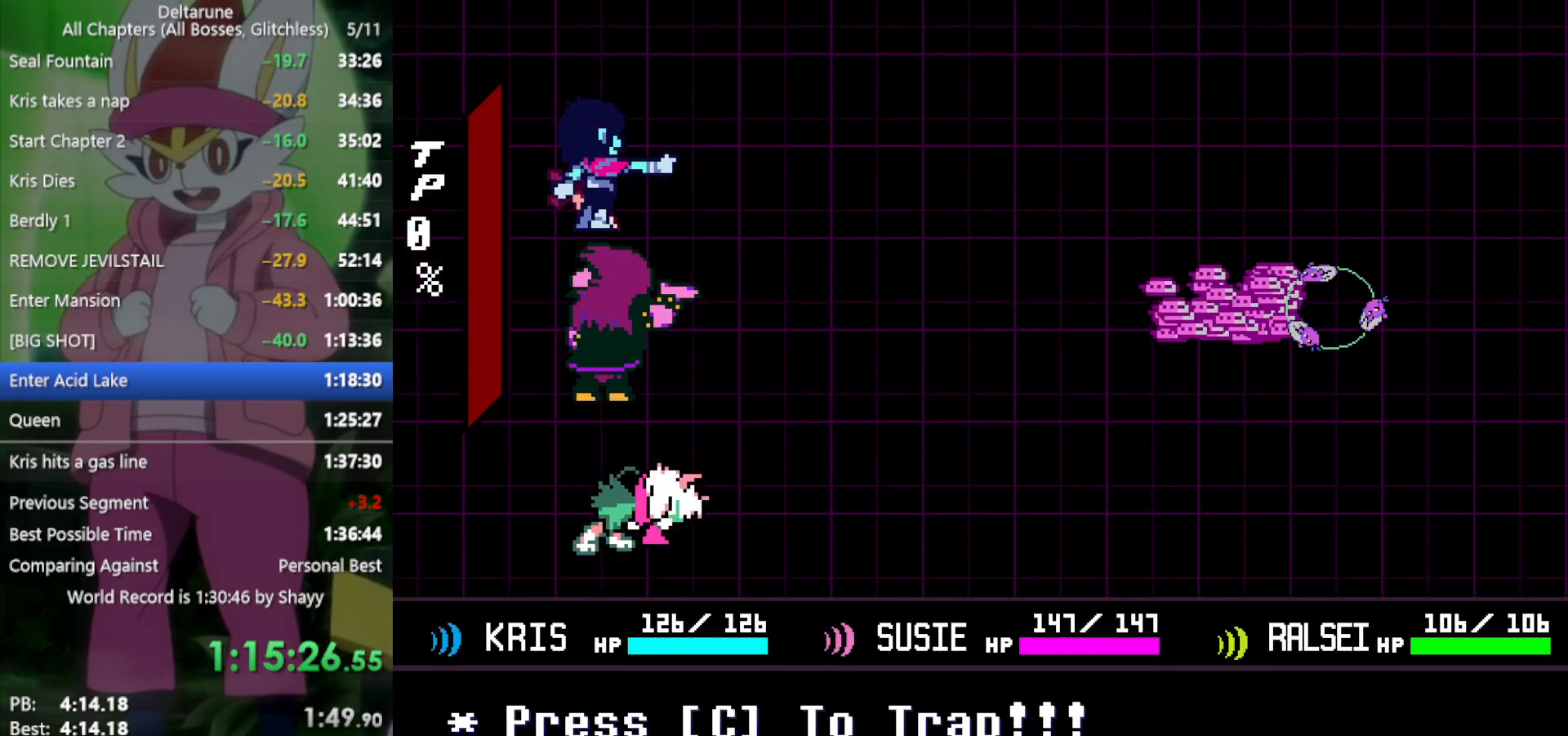
{"keys": [], "events": [[283, "x", "up"]]}
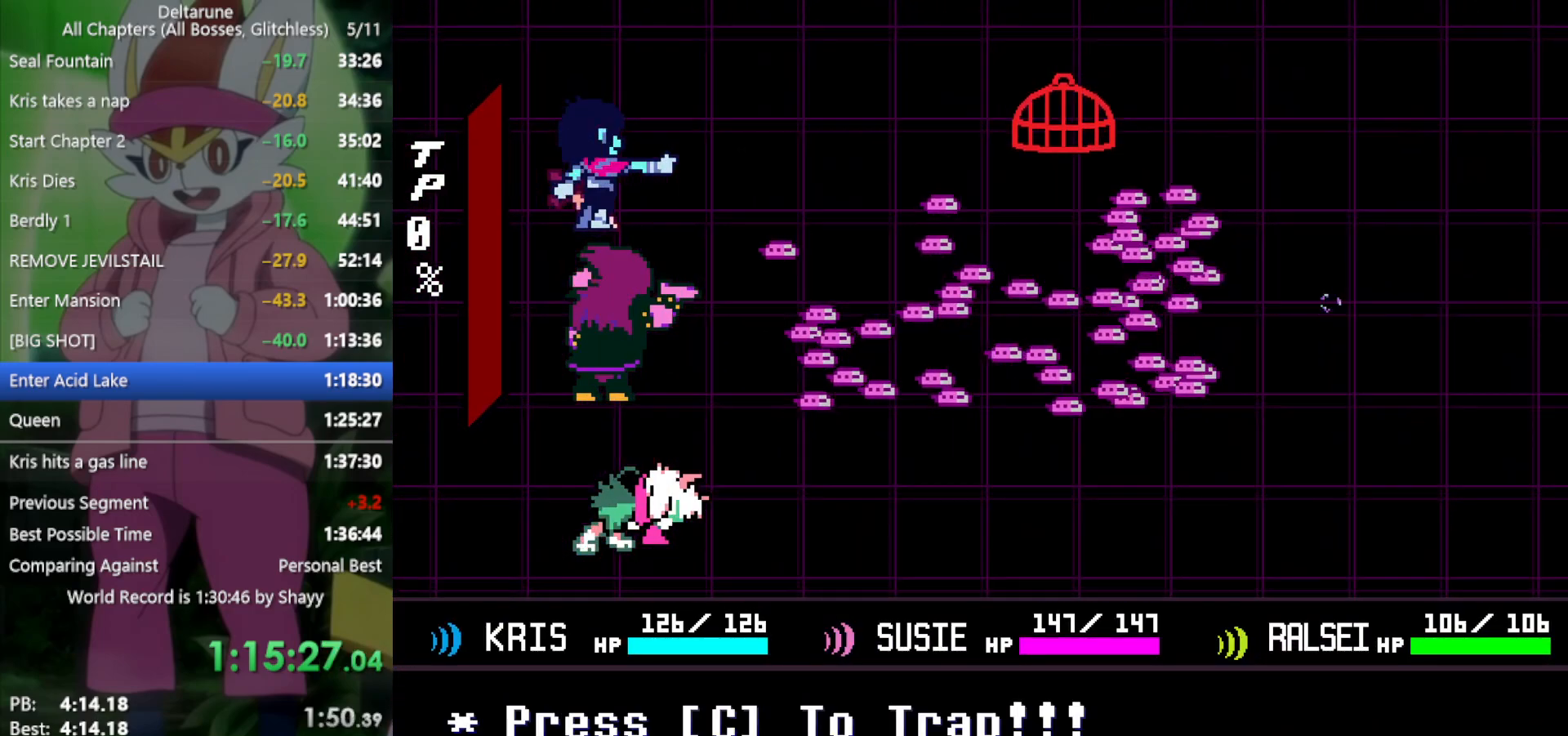
{"keys": [], "events": []}
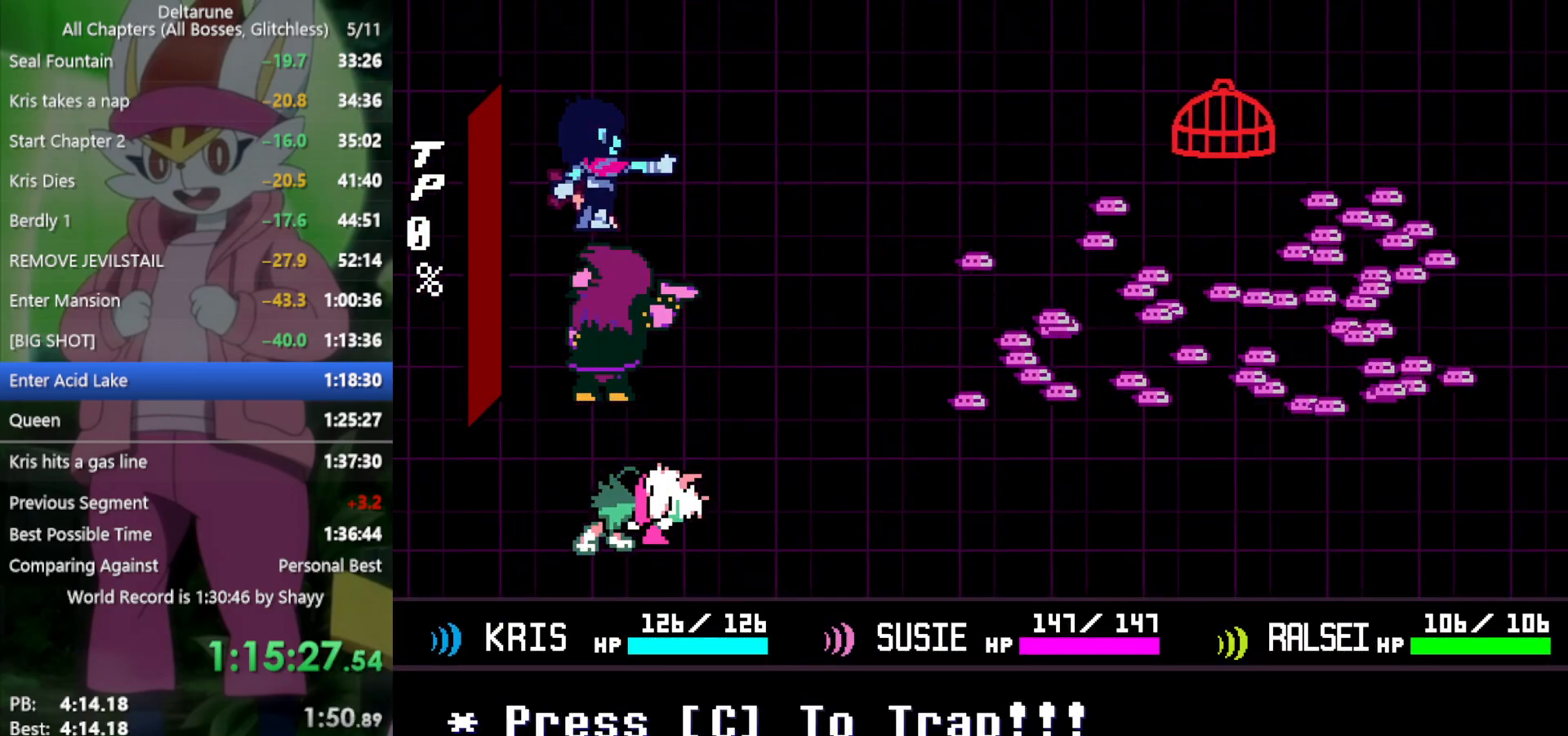
{"keys": [], "events": []}
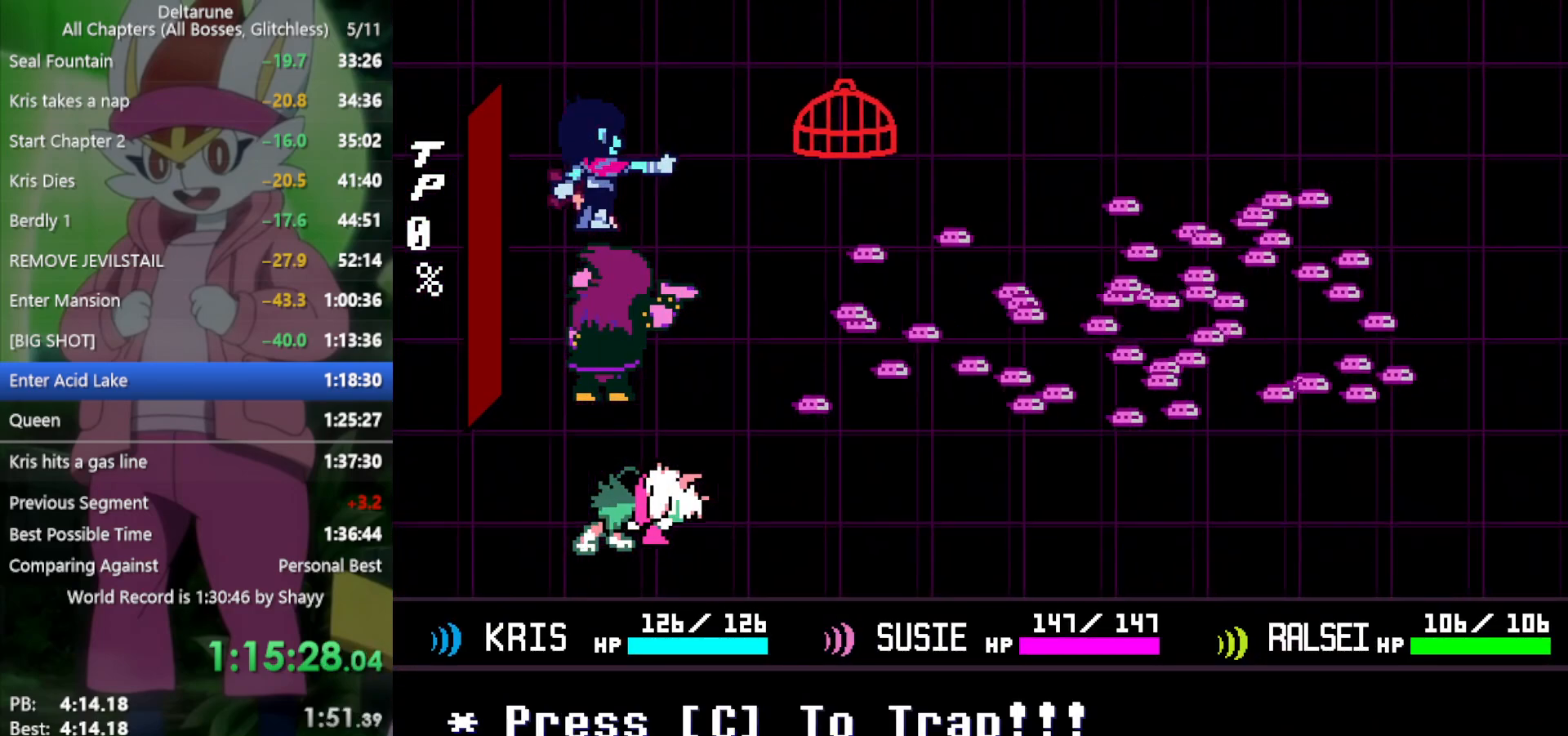
{"keys": [], "events": []}
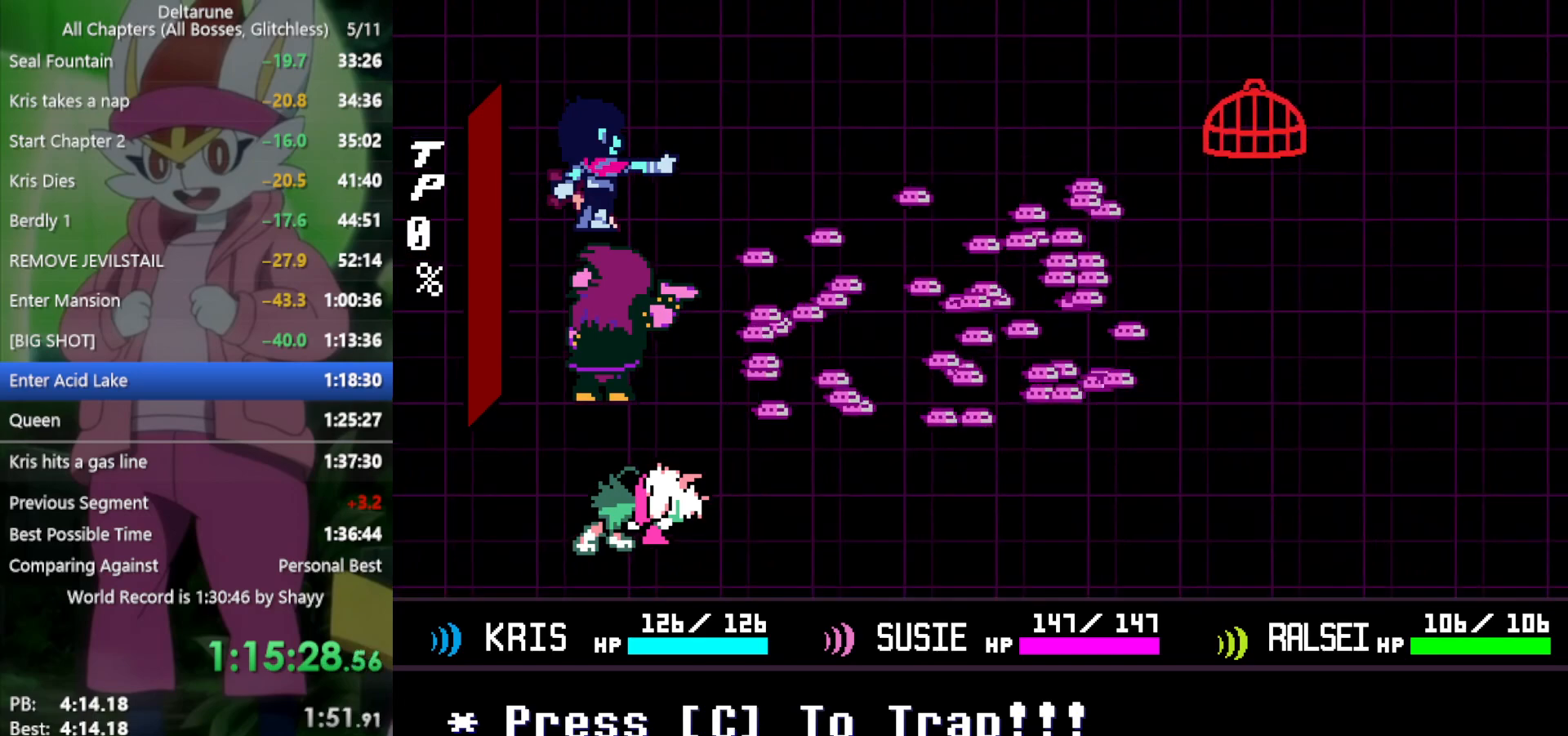
{"keys": ["c"], "events": [[350, "c", "down"]]}
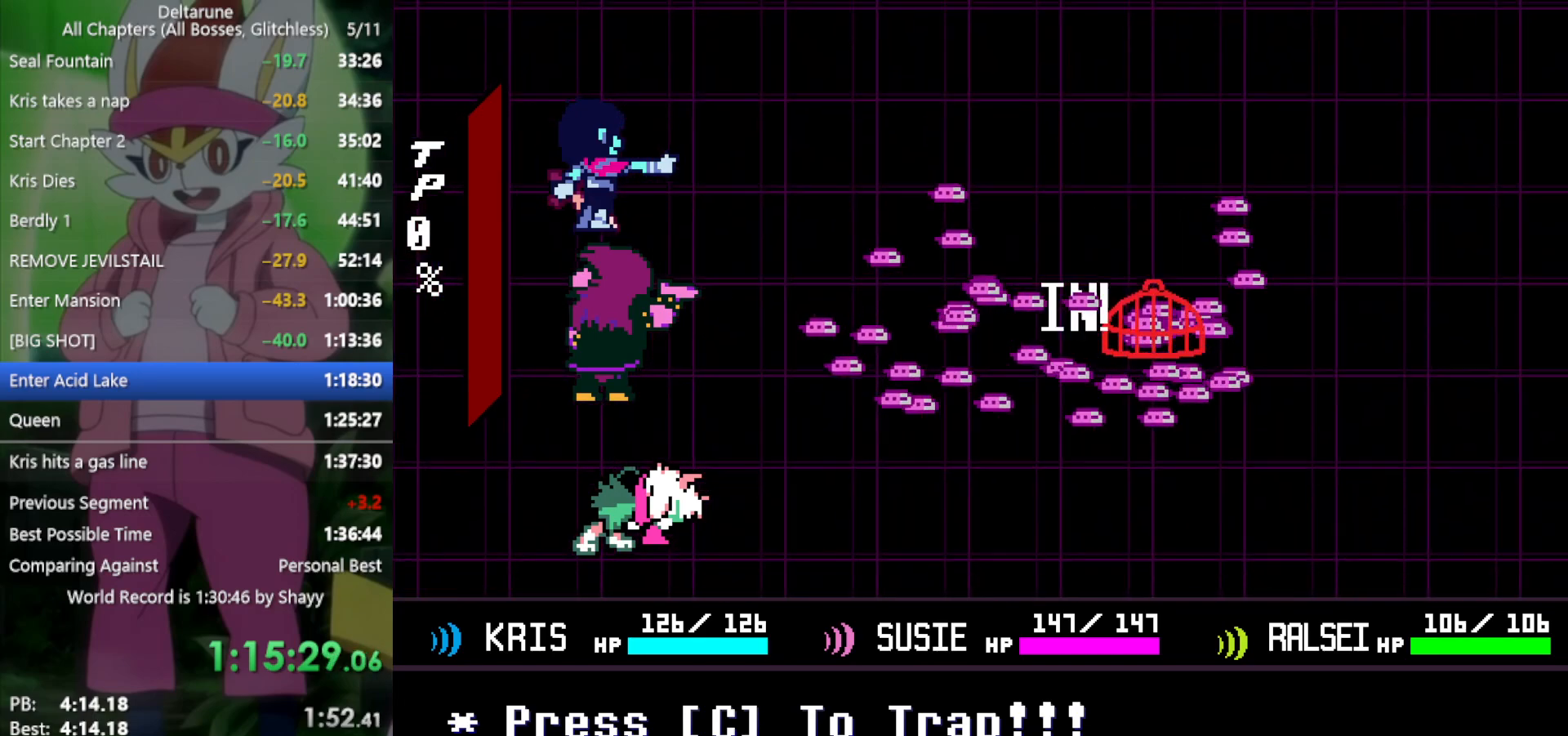
{"keys": ["x"], "events": [[350, "x", "down"], [400, "c", "up"]]}
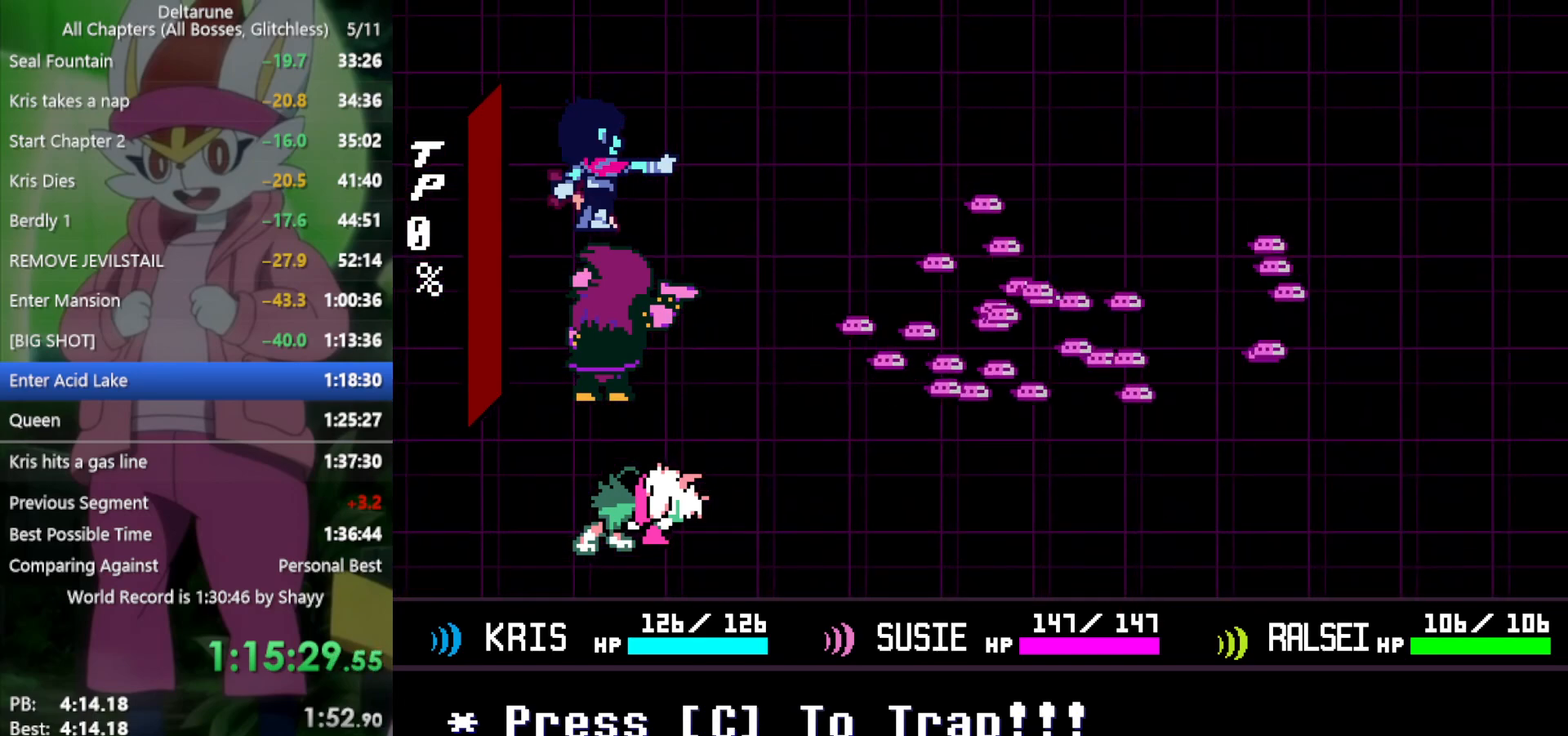
{"keys": ["x"], "events": []}
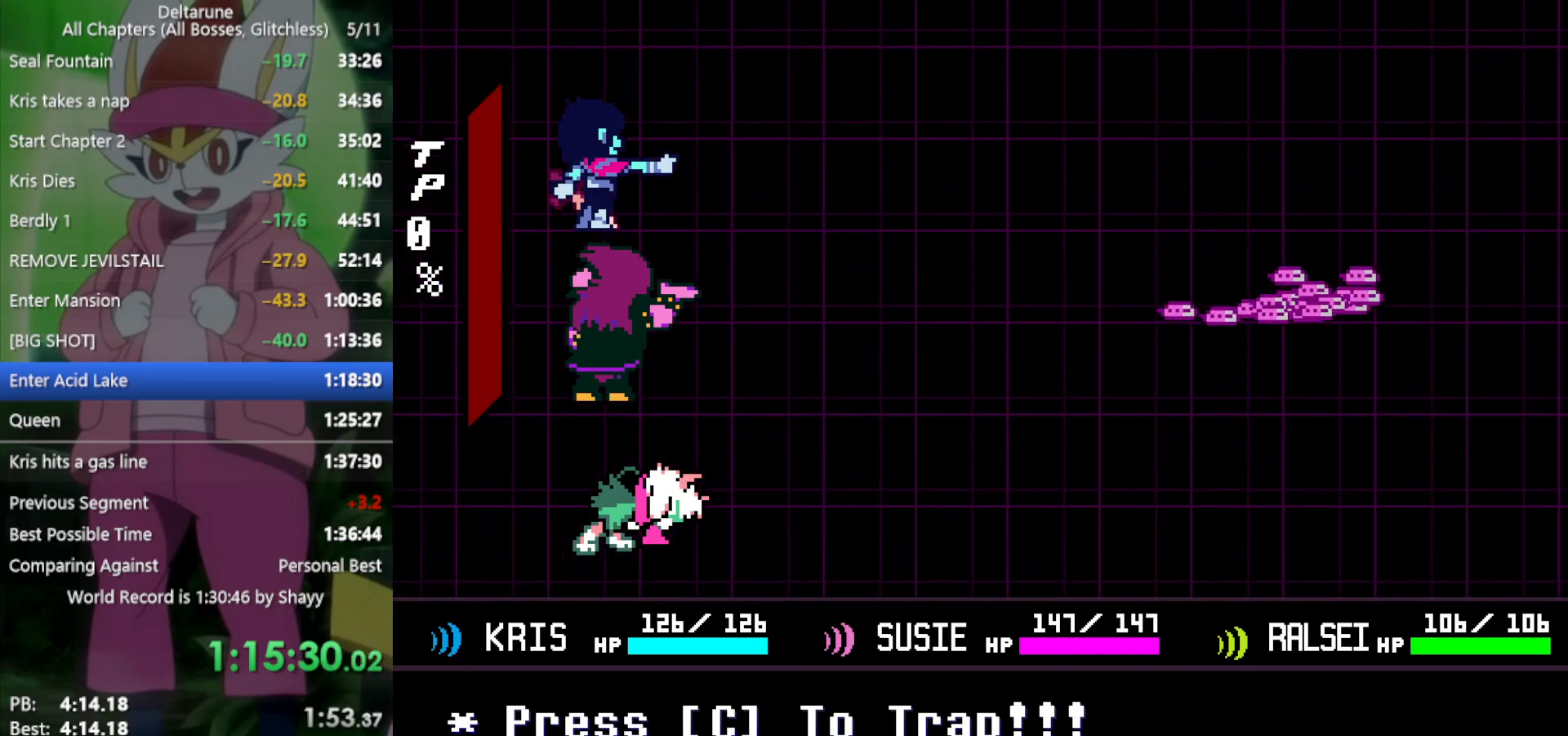
{"keys": ["x"], "events": []}
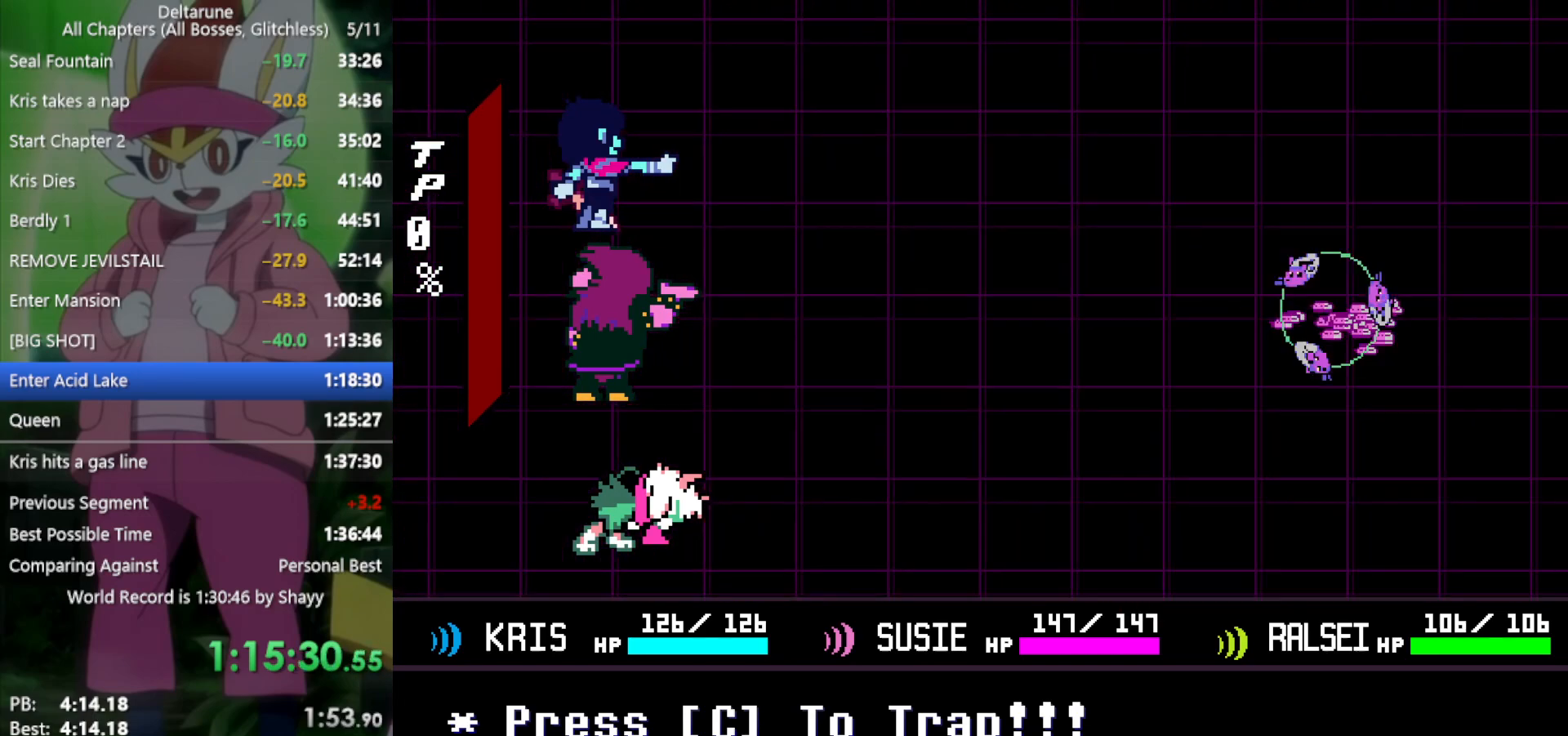
{"keys": ["x"], "events": []}
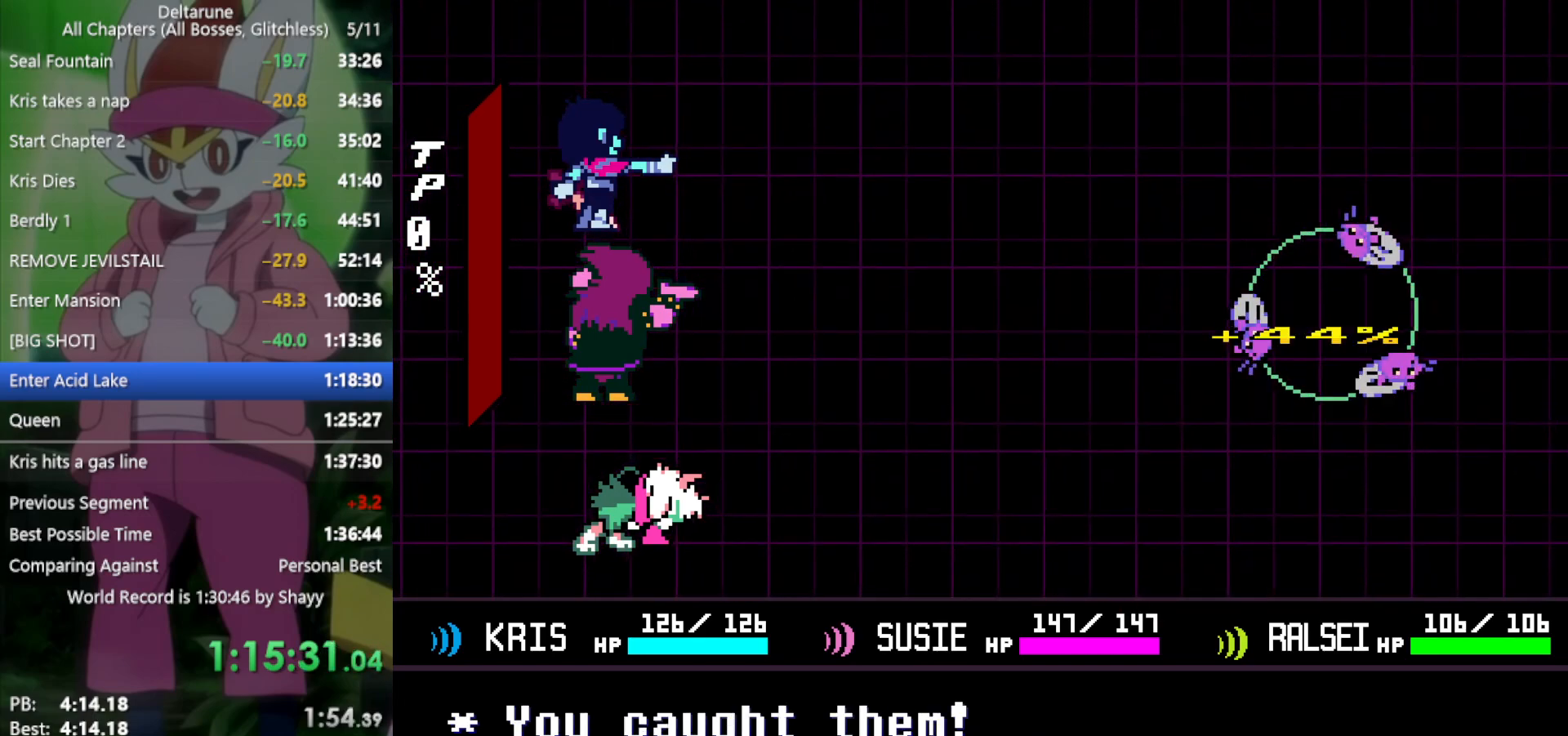
{"keys": ["x"], "events": [[367, "z", "down"], [417, "z", "up"]]}
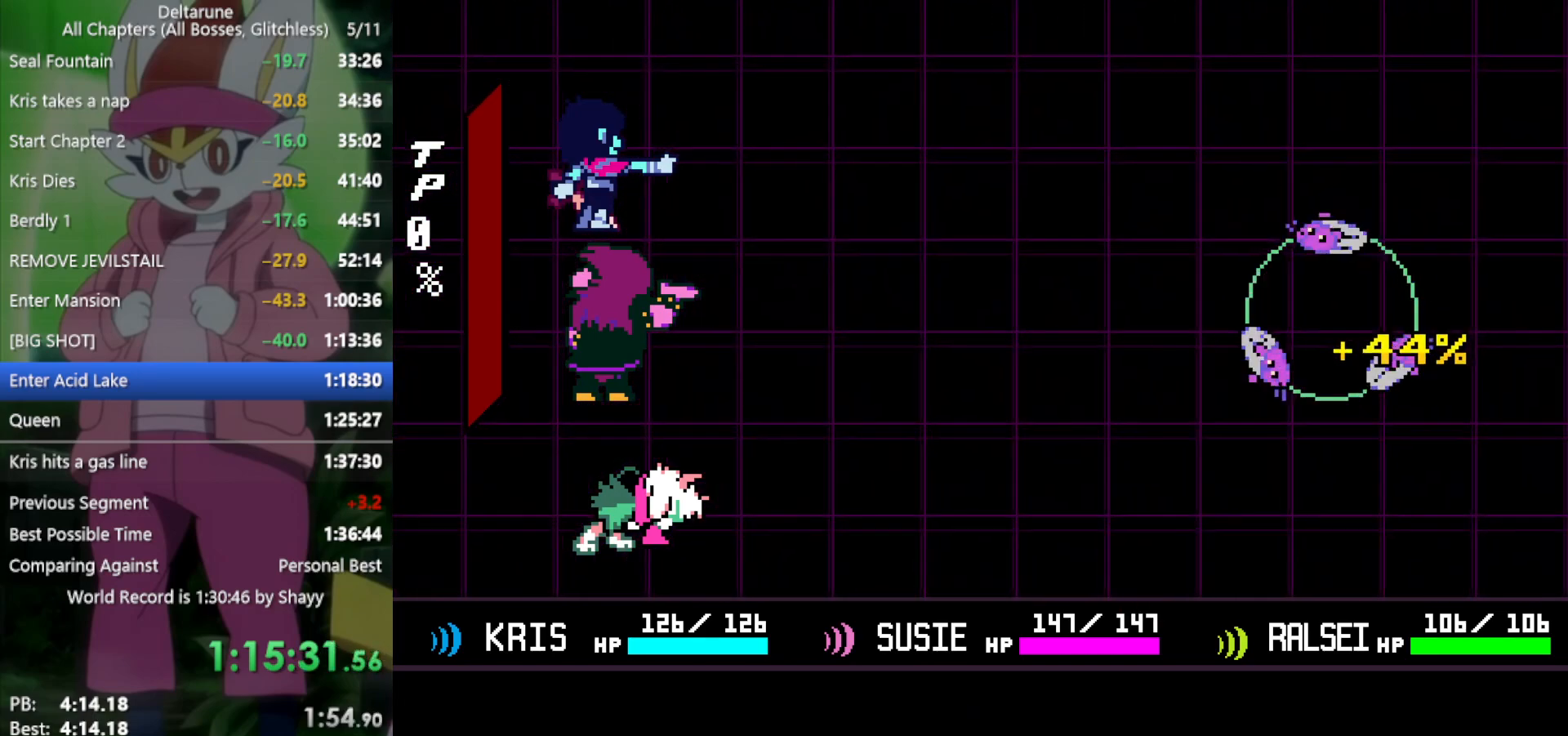
{"keys": ["x"], "events": [[17, "z", "down"], [50, "z", "up"], [150, "z", "down"], [200, "z", "up"], [283, "z", "down"], [383, "z", "up"]]}
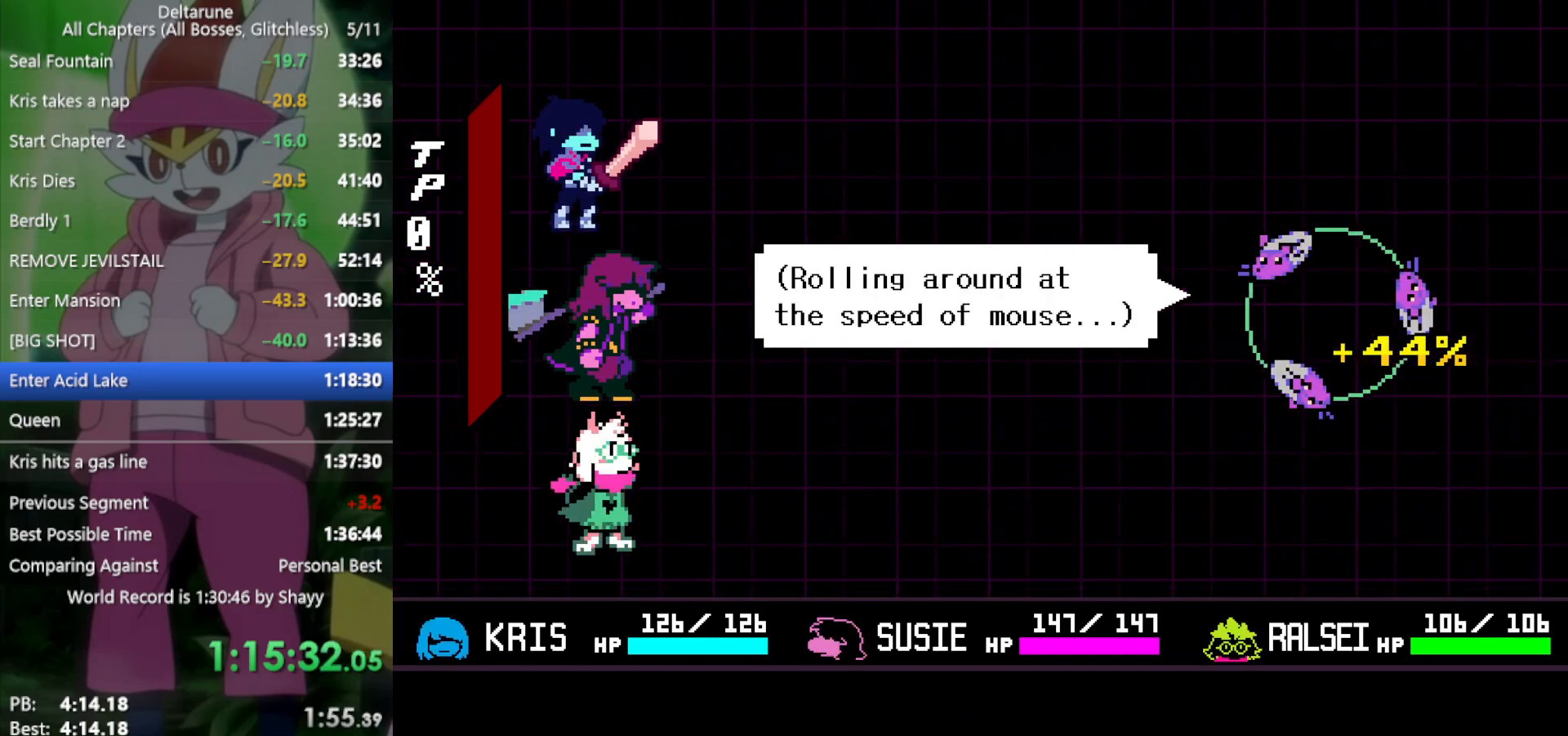
{"keys": ["x", "z"], "events": [[17, "z", "down"], [100, "z", "up"], [150, "z", "down"], [250, "z", "up"], [333, "z", "down"], [383, "z", "up"], [467, "z", "down"]]}
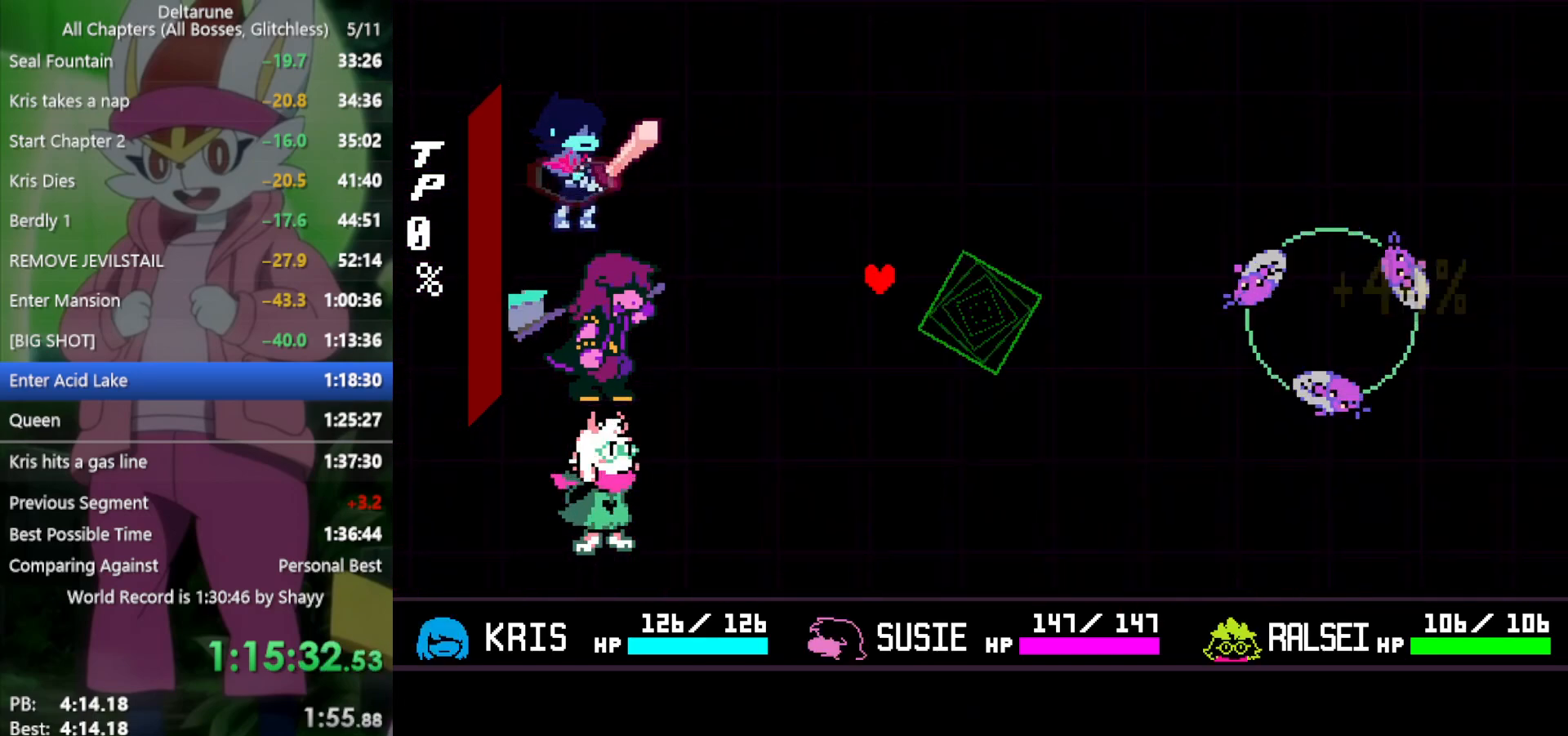
{"keys": ["x"], "events": [[67, "z", "up"]]}
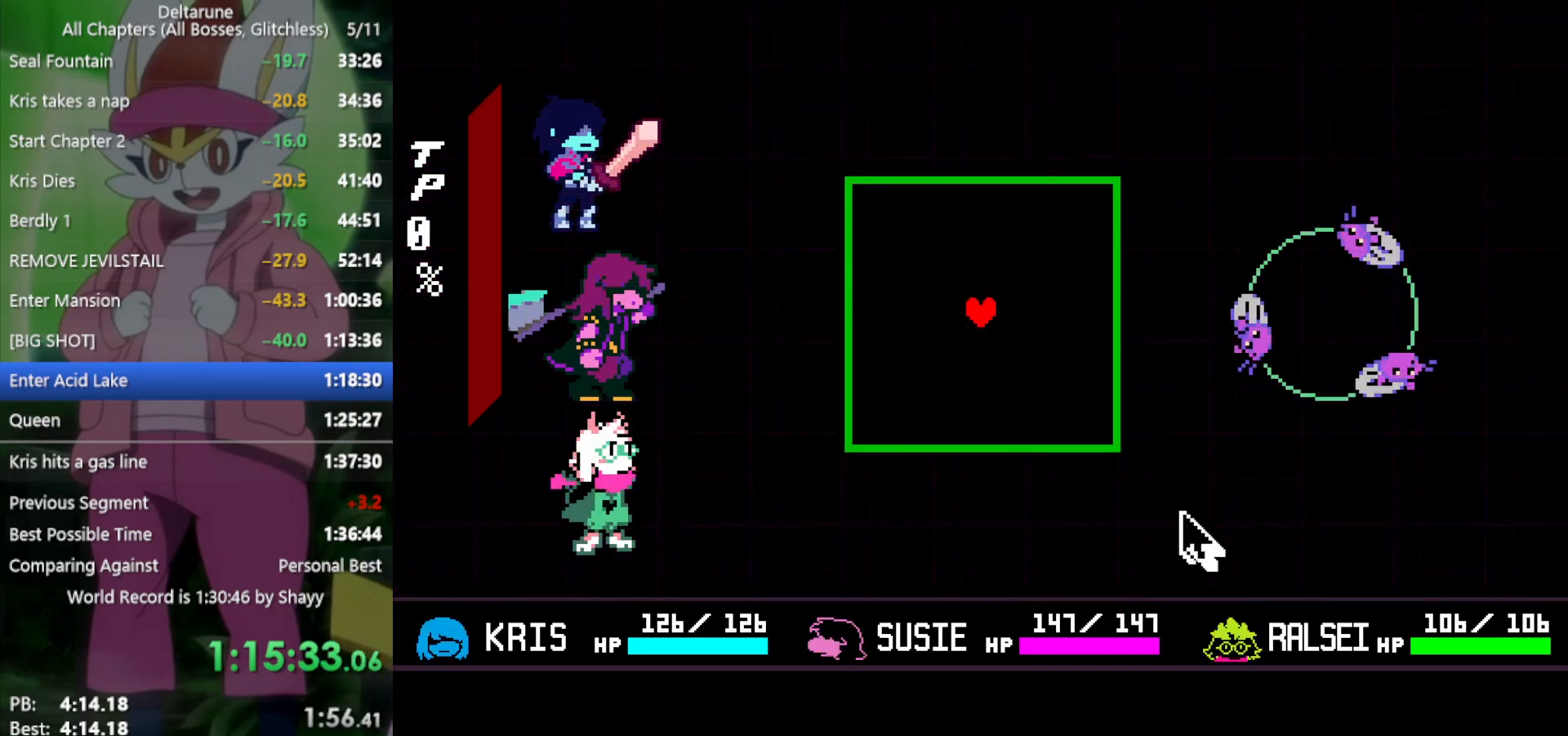
{"keys": ["down", "x"], "events": [[33, "left", "down"], [250, "left", "up"], [300, "down", "down"]]}
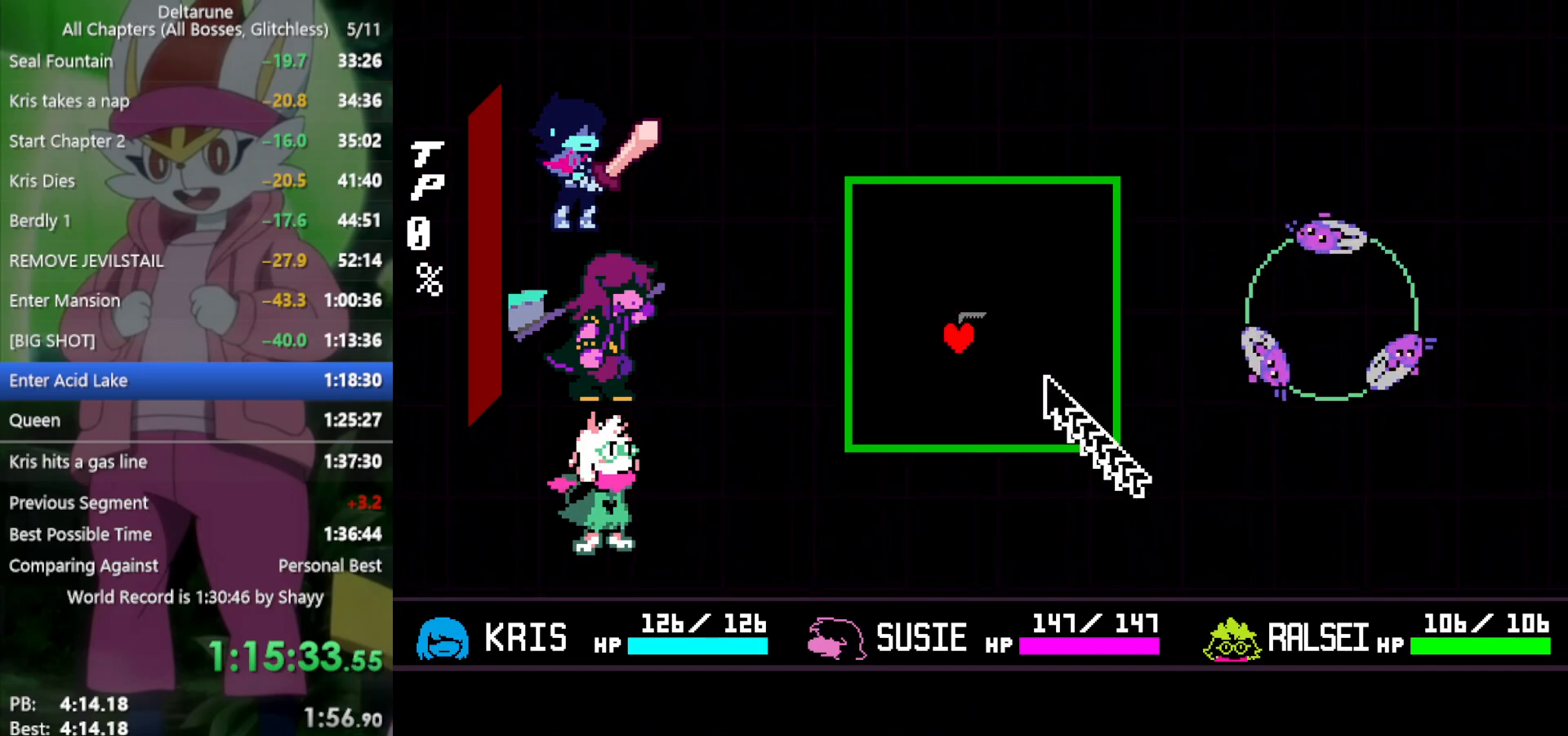
{"keys": ["right", "x"], "events": [[400, "down", "up"], [400, "right", "down"]]}
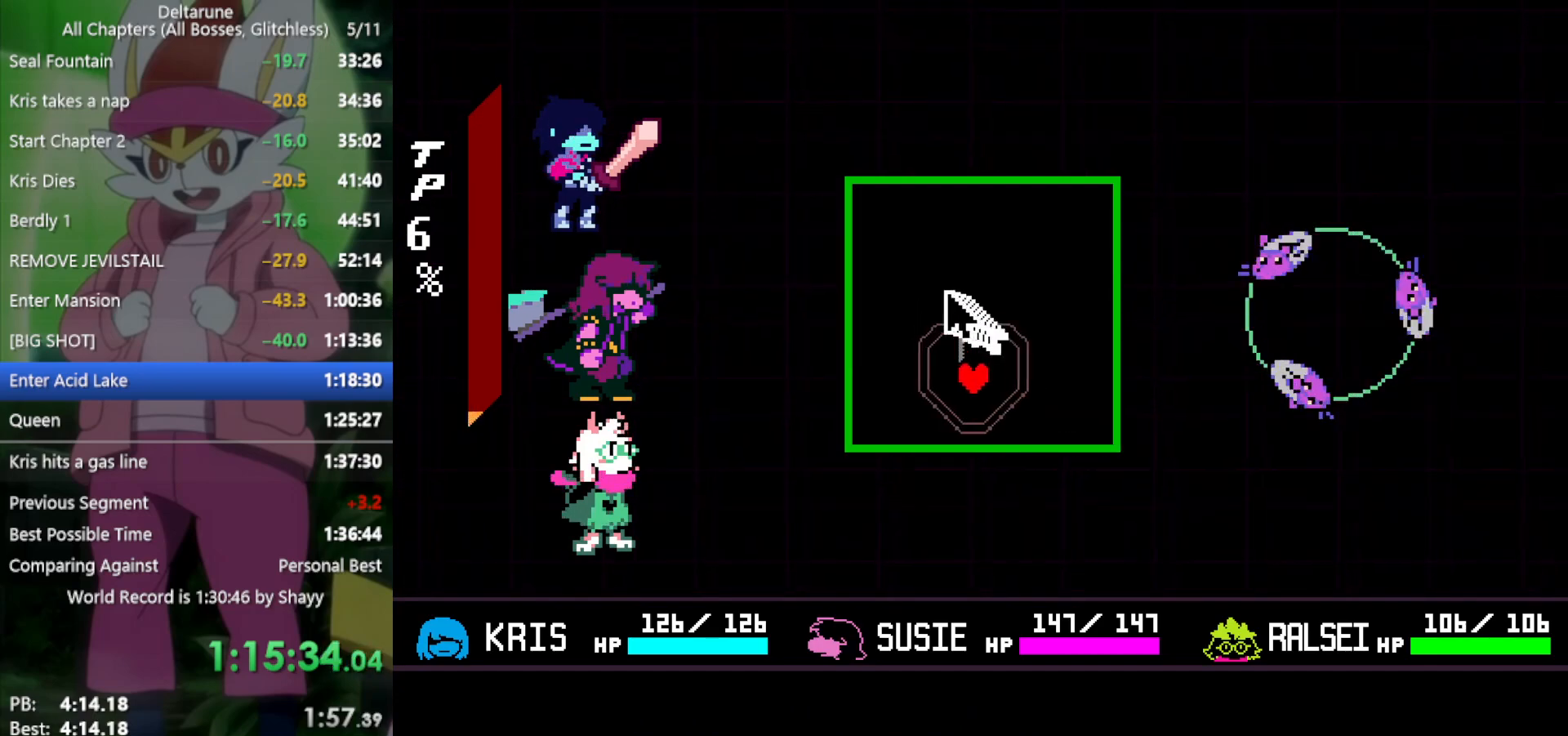
{"keys": ["up", "x"], "events": [[267, "up", "down"], [317, "right", "up"]]}
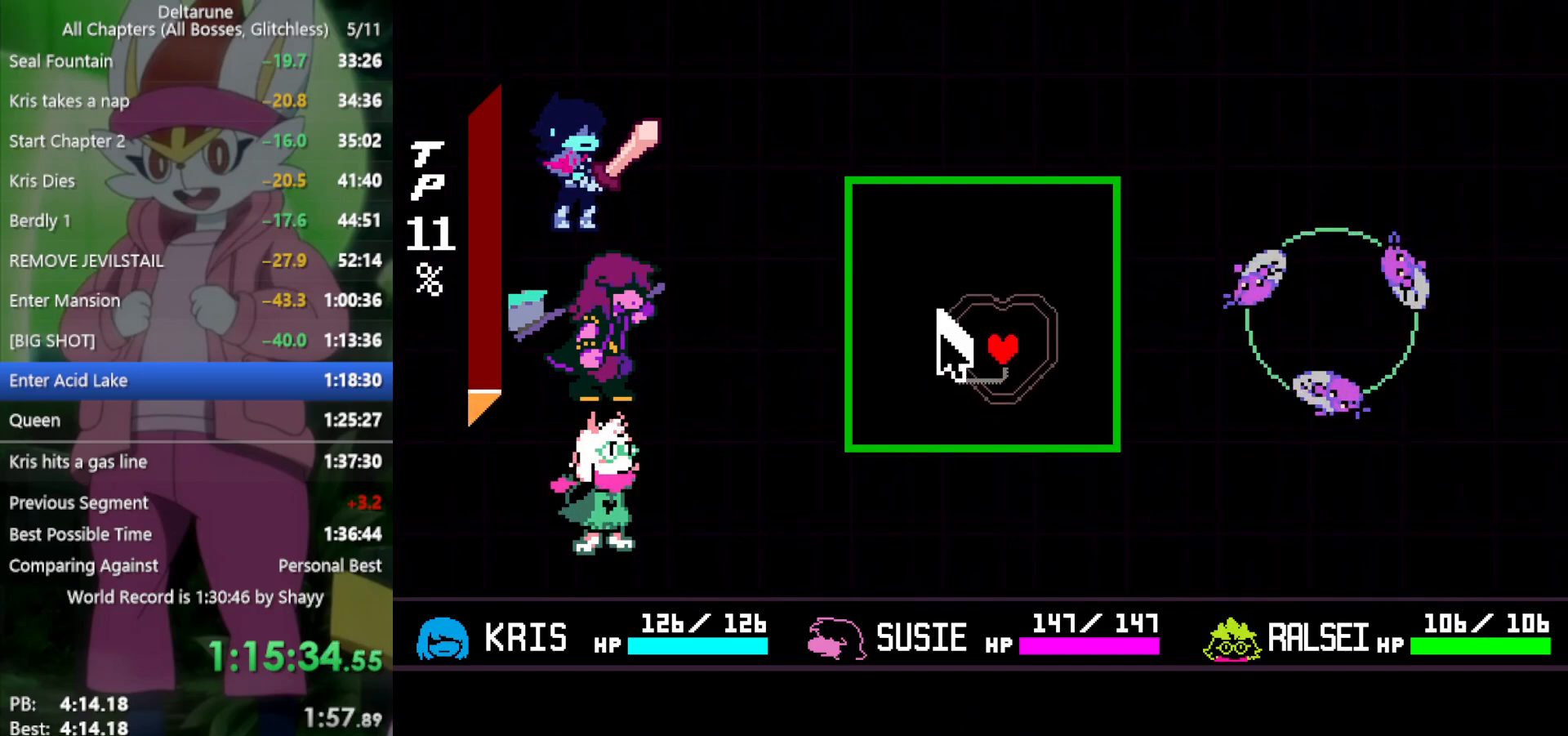
{"keys": ["left", "x"], "events": [[100, "left", "down"], [183, "up", "up"]]}
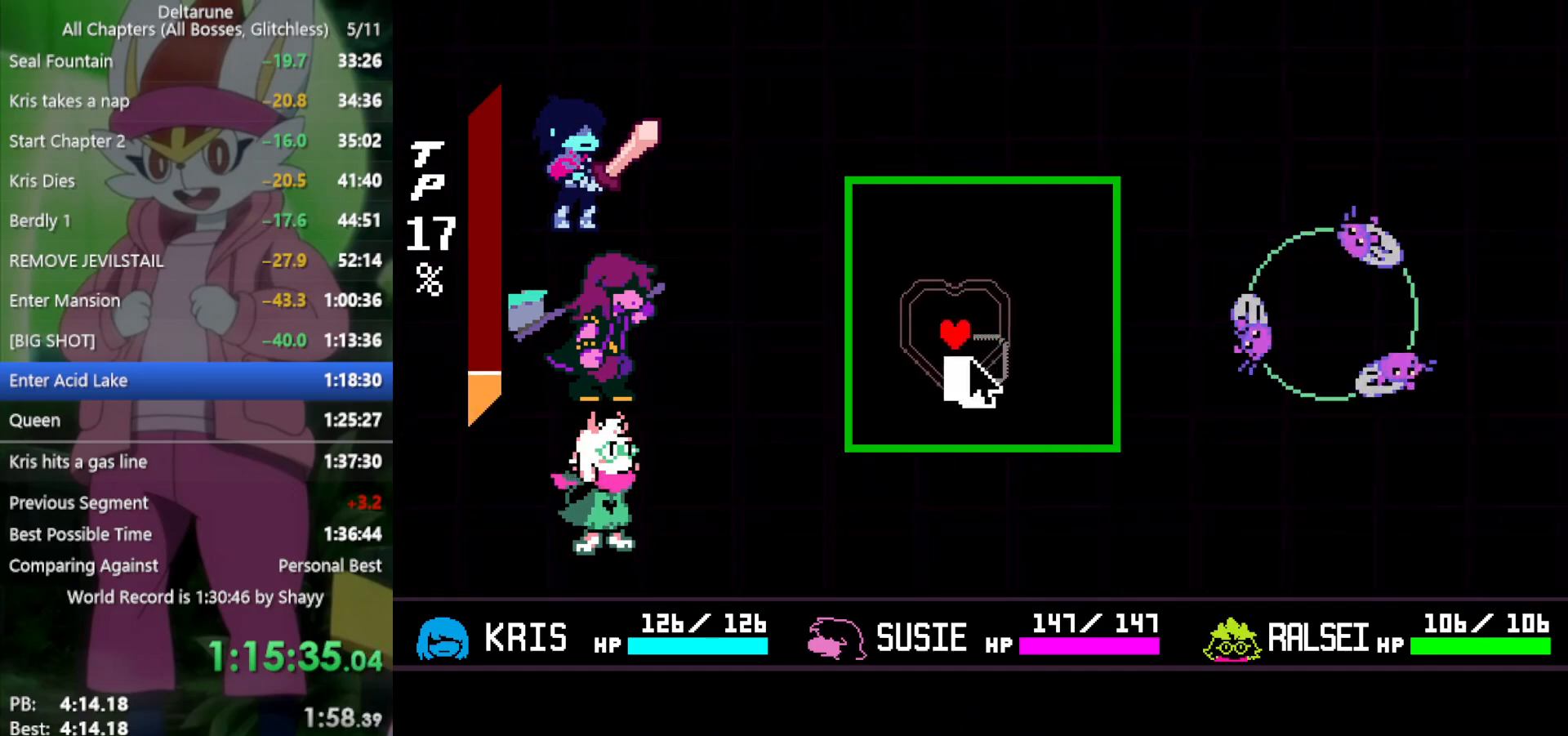
{"keys": ["down", "x"], "events": [[233, "down", "down"], [283, "left", "up"]]}
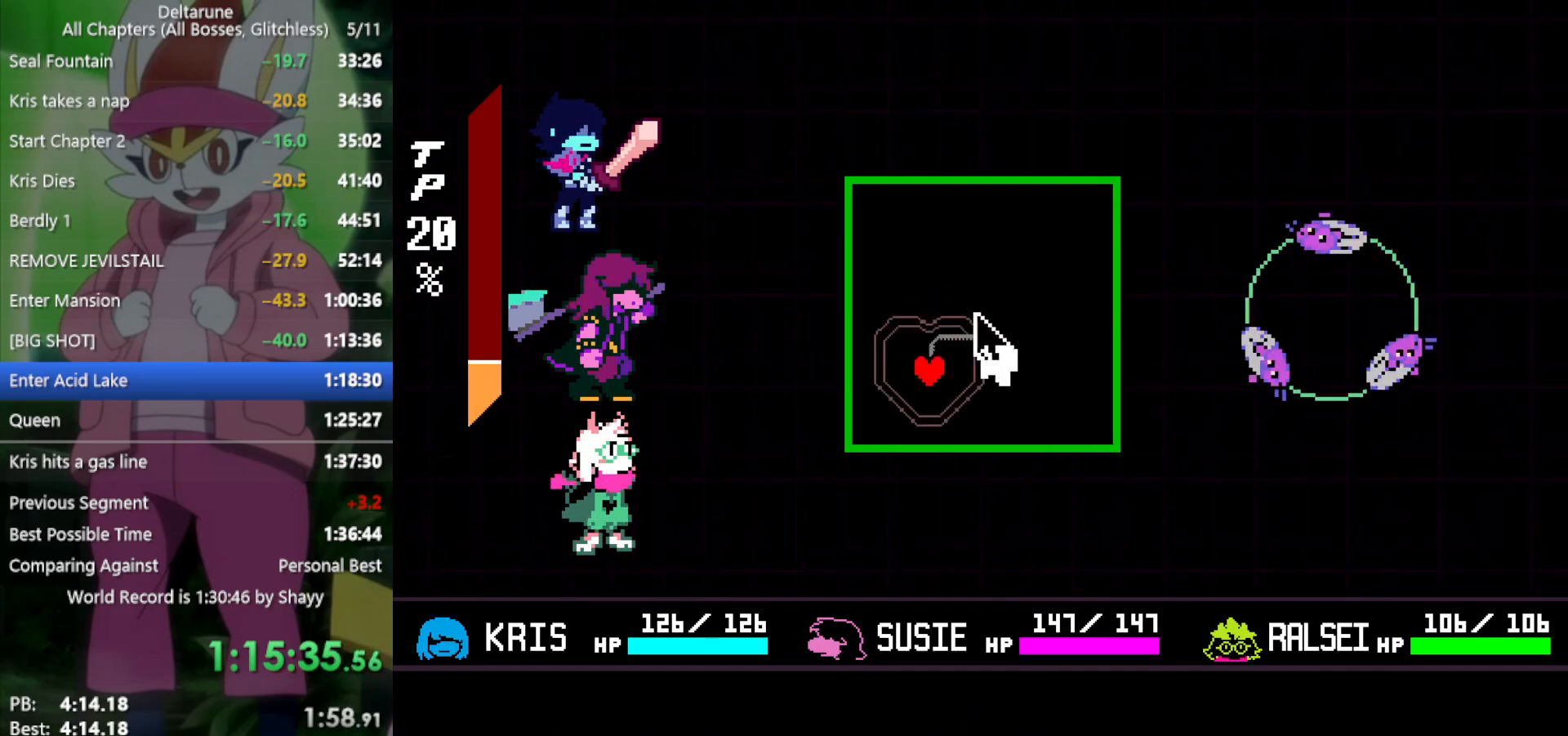
{"keys": ["right", "x"], "events": [[150, "right", "down"], [200, "down", "up"]]}
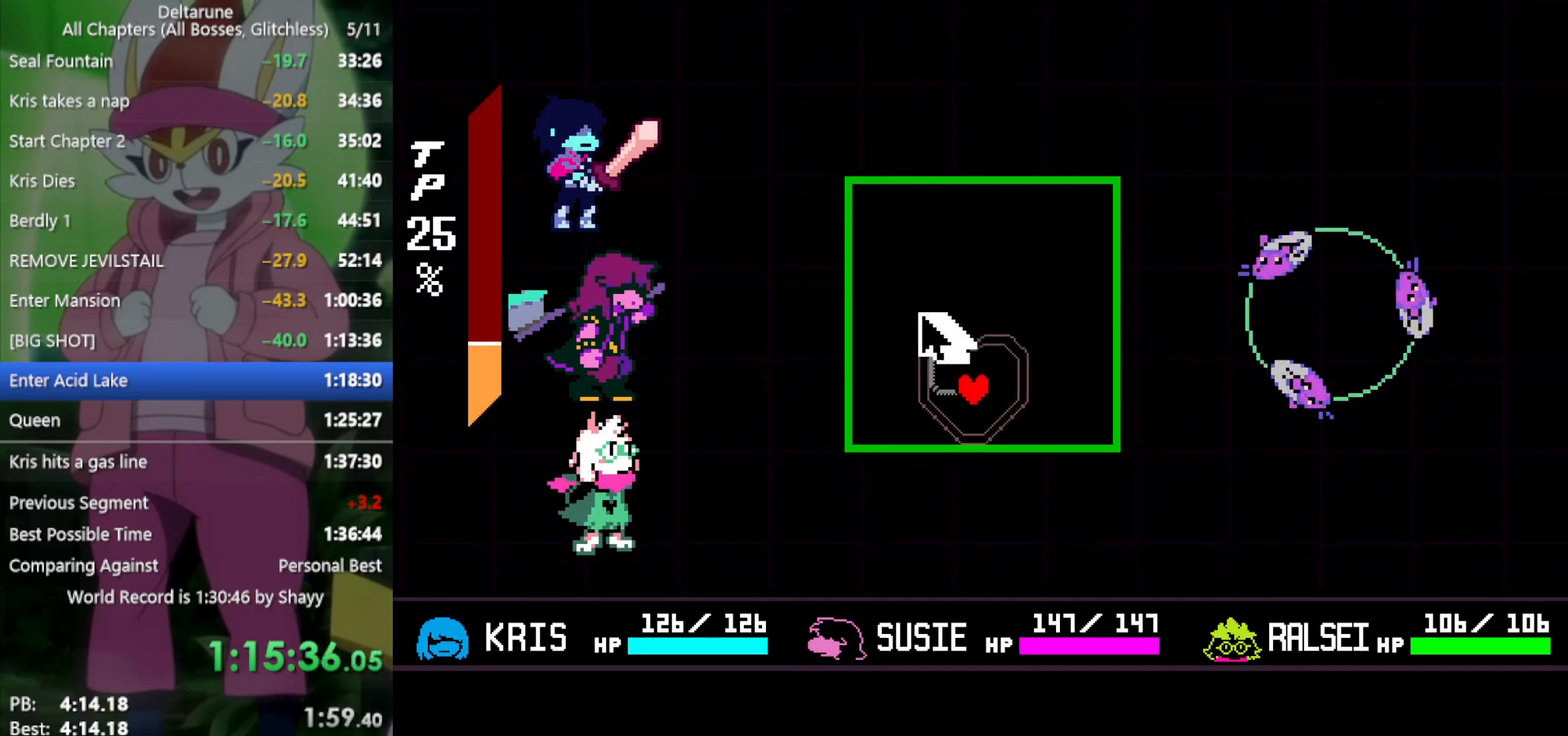
{"keys": ["up", "x"], "events": [[117, "up", "down"], [150, "right", "up"]]}